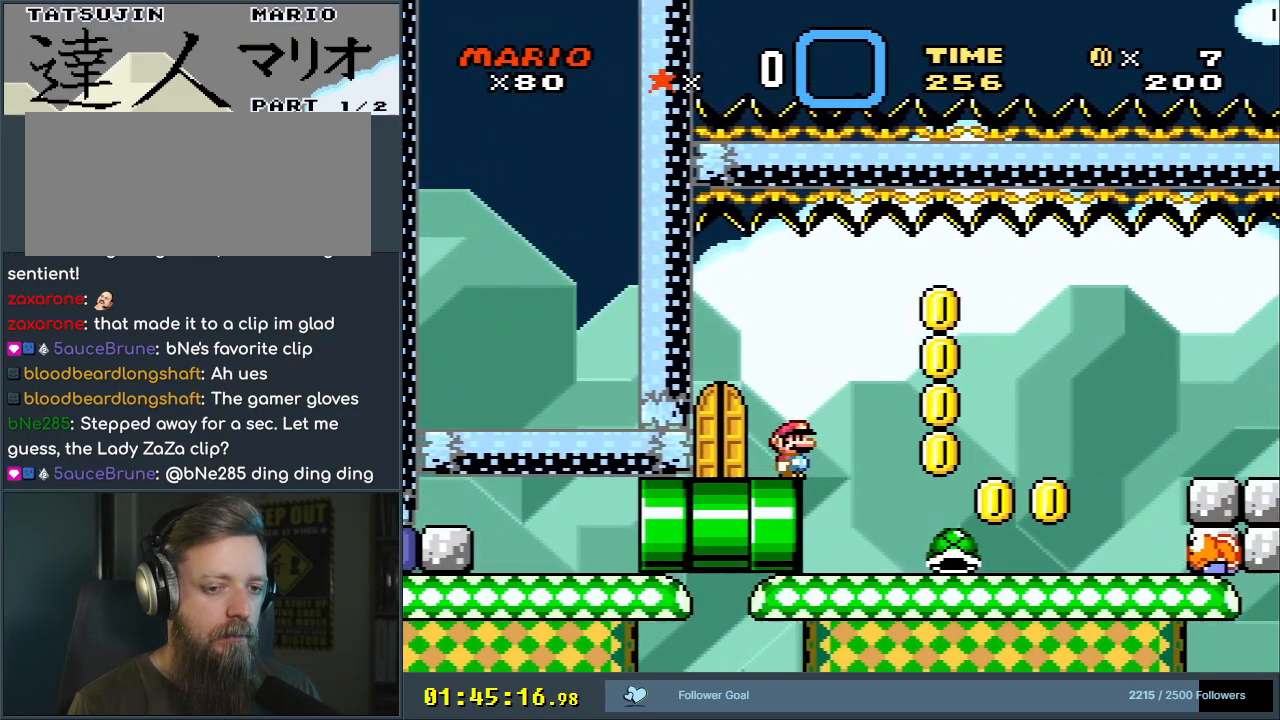
Gameplay with a controller (Nintendo layout); each line is a JSON object with the inputs held at the frame after it. "events" lists button and stick changes between this image and that frame as [ms after this image, input, new state], when the widget could be followed in between. Not read: L3 R3.
{"buttons": ["R1"], "events": [[250, "DPAD_RIGHT", "down"], [250, "Y", "up"], [350, "DPAD_RIGHT", "up"], [417, "R1", "down"]]}
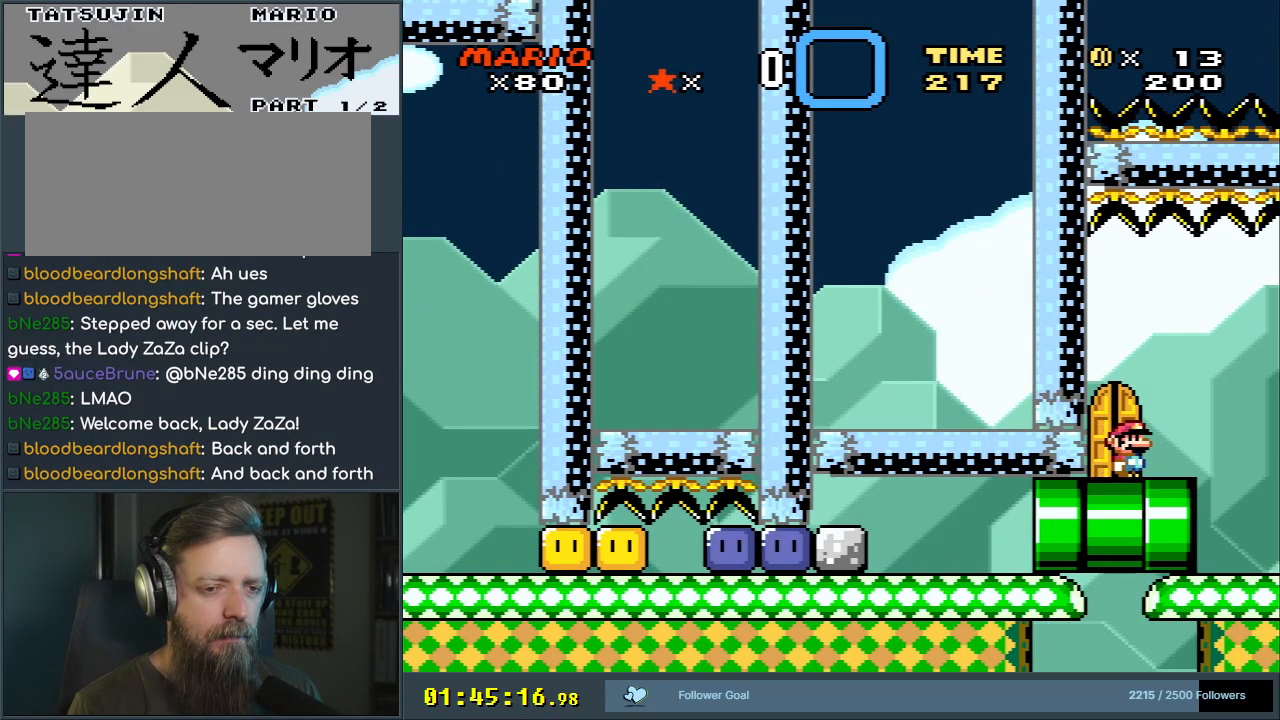
{"buttons": ["R1"], "events": []}
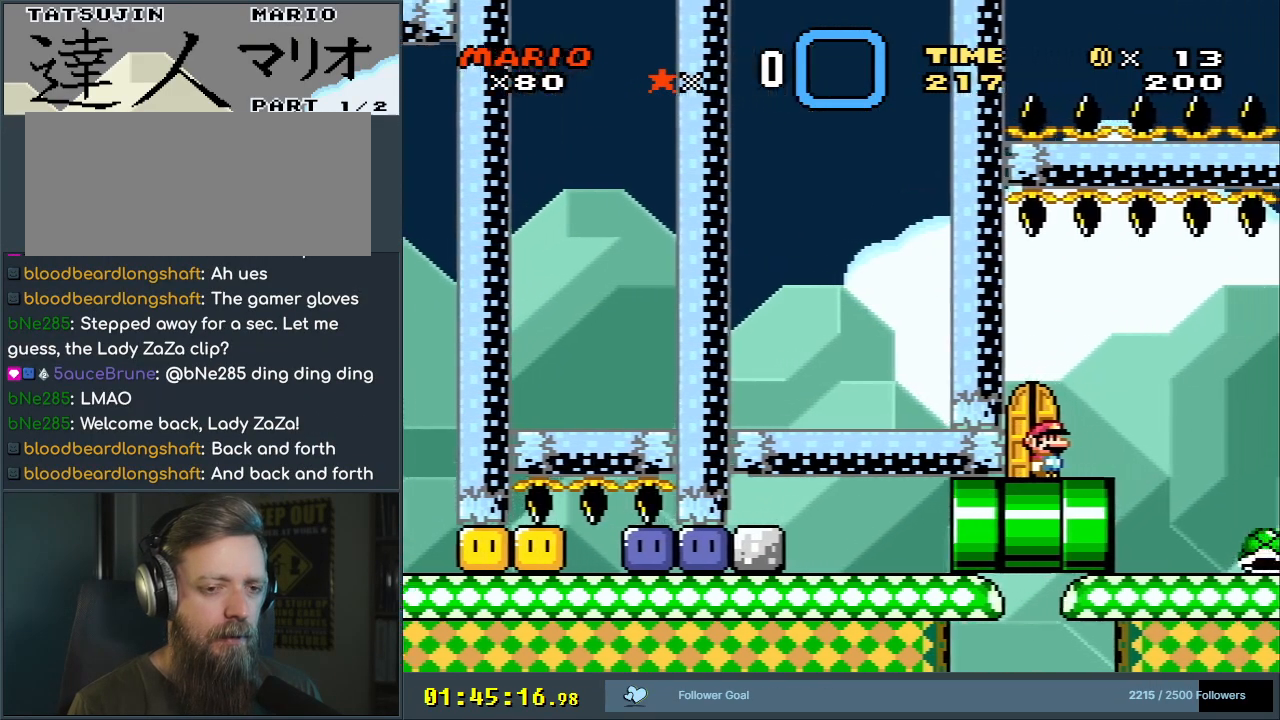
{"buttons": ["R1"], "events": []}
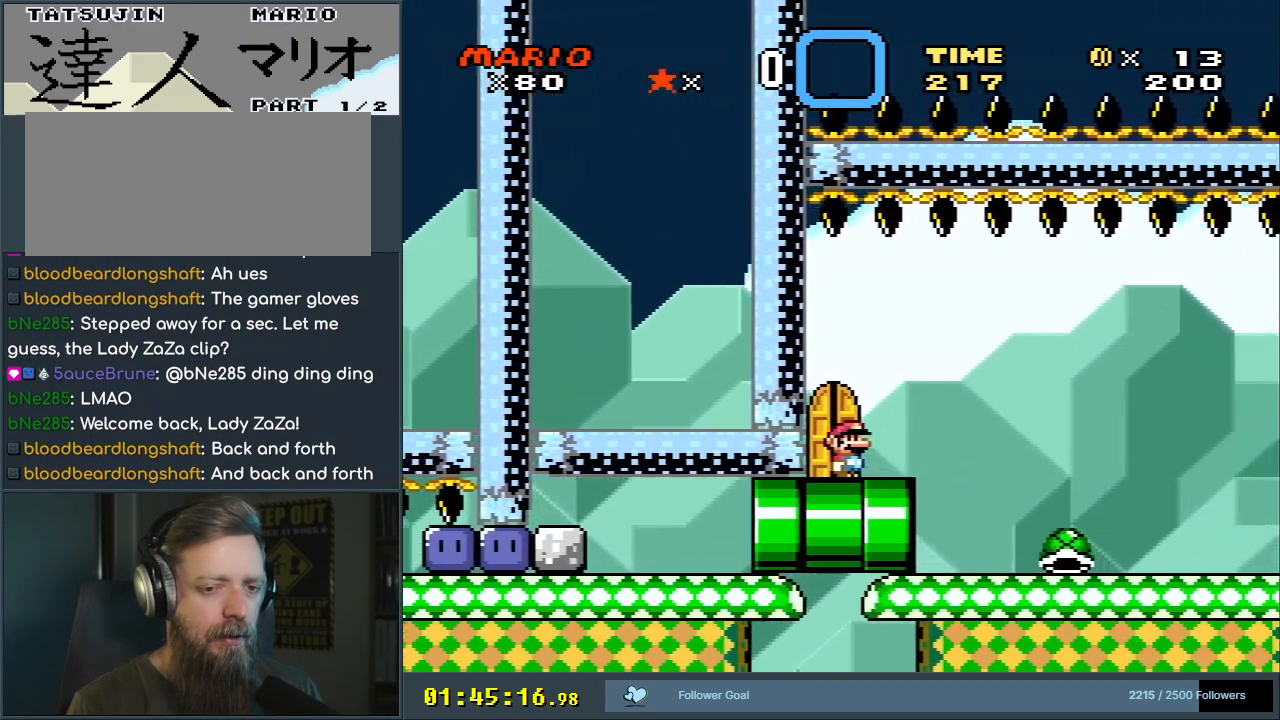
{"buttons": ["L1"], "events": [[267, "R1", "up"], [467, "L1", "down"]]}
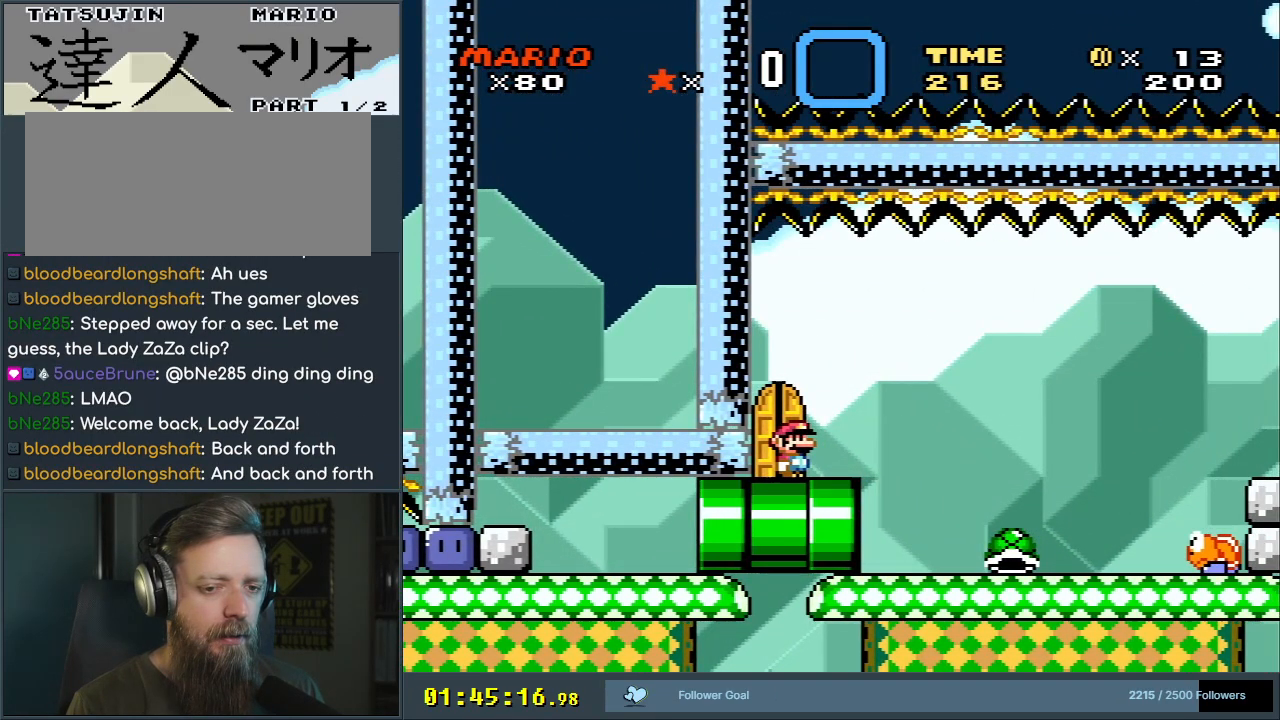
{"buttons": ["Y", "DPAD_RIGHT"], "events": [[67, "L1", "up"], [367, "DPAD_RIGHT", "down"], [367, "Y", "down"]]}
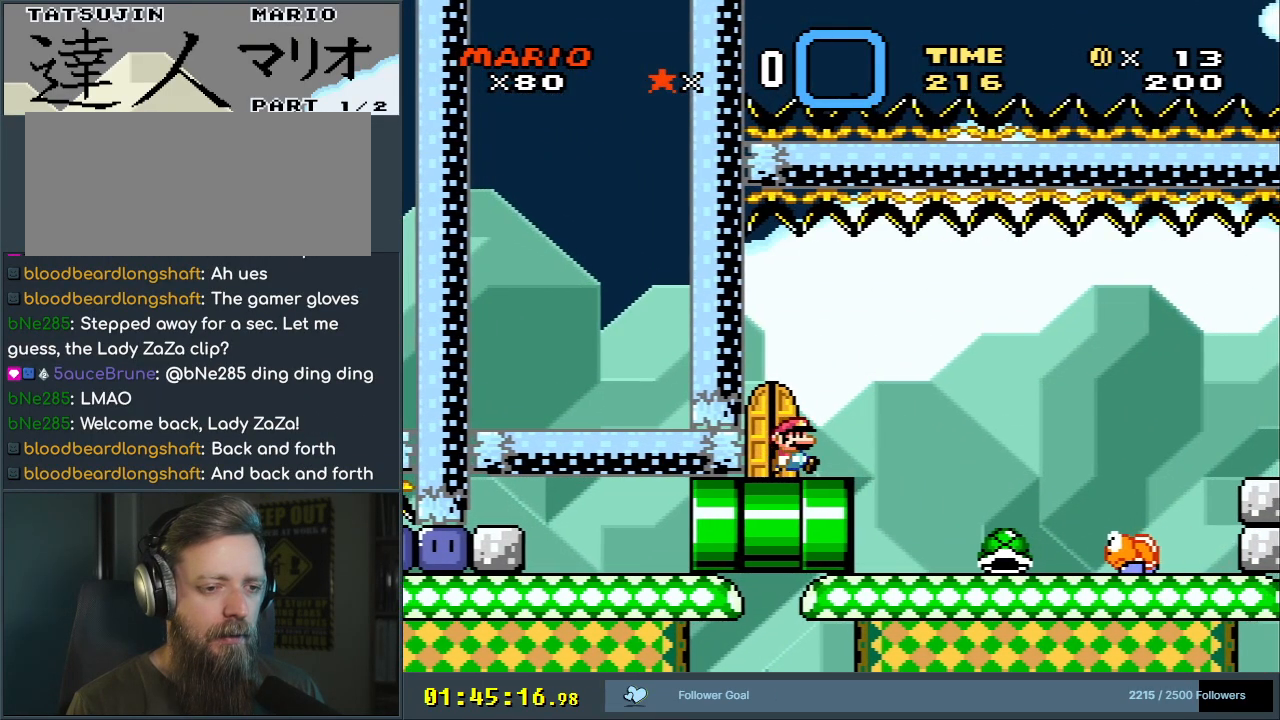
{"buttons": ["Y"], "events": [[217, "DPAD_RIGHT", "up"], [300, "DPAD_LEFT", "down"], [367, "DPAD_LEFT", "up"]]}
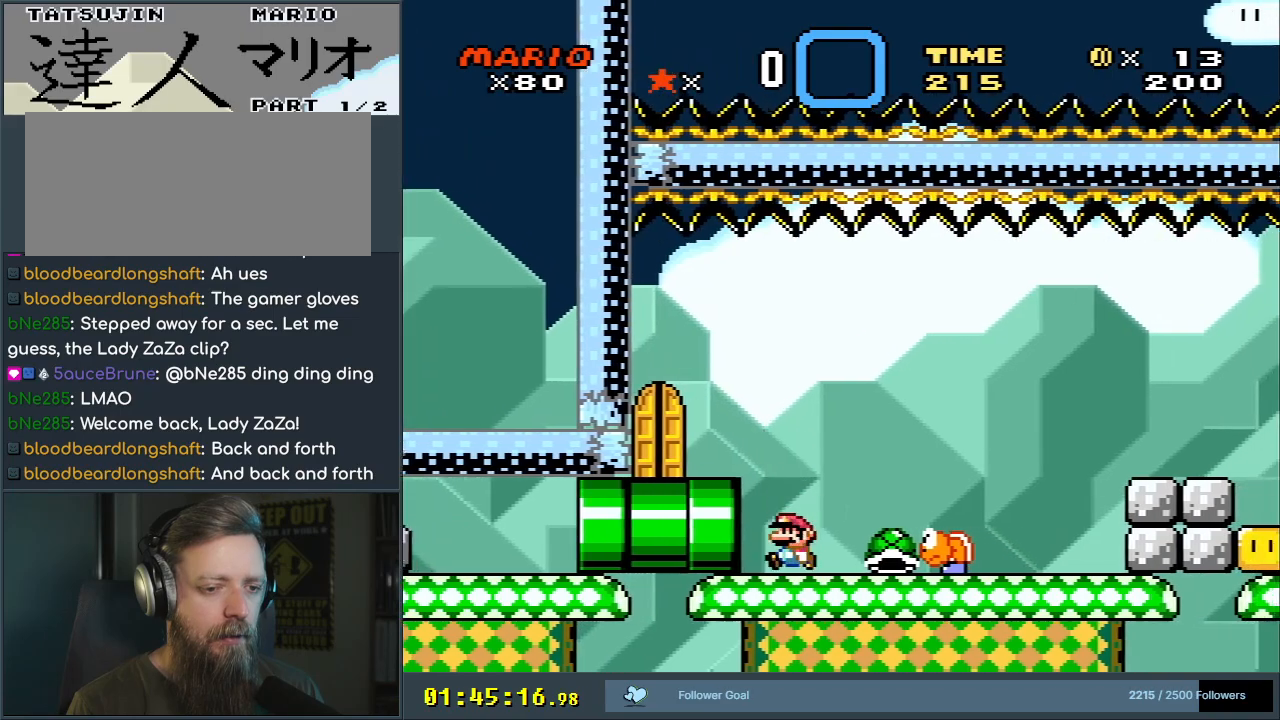
{"buttons": ["B", "DPAD_UP"], "events": [[67, "DPAD_RIGHT", "down"], [333, "DPAD_UP", "down"], [367, "B", "down"], [367, "DPAD_RIGHT", "up"], [400, "Y", "up"]]}
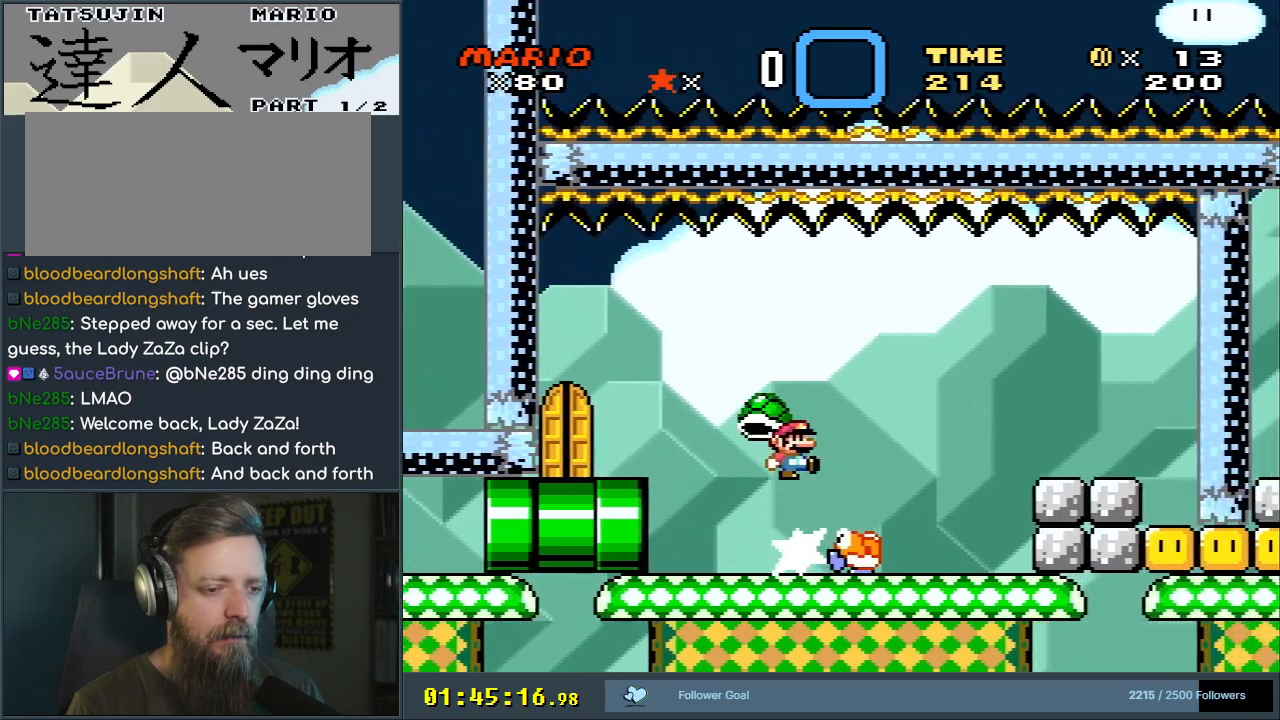
{"buttons": ["B", "Y"], "events": [[33, "DPAD_UP", "up"], [100, "Y", "down"]]}
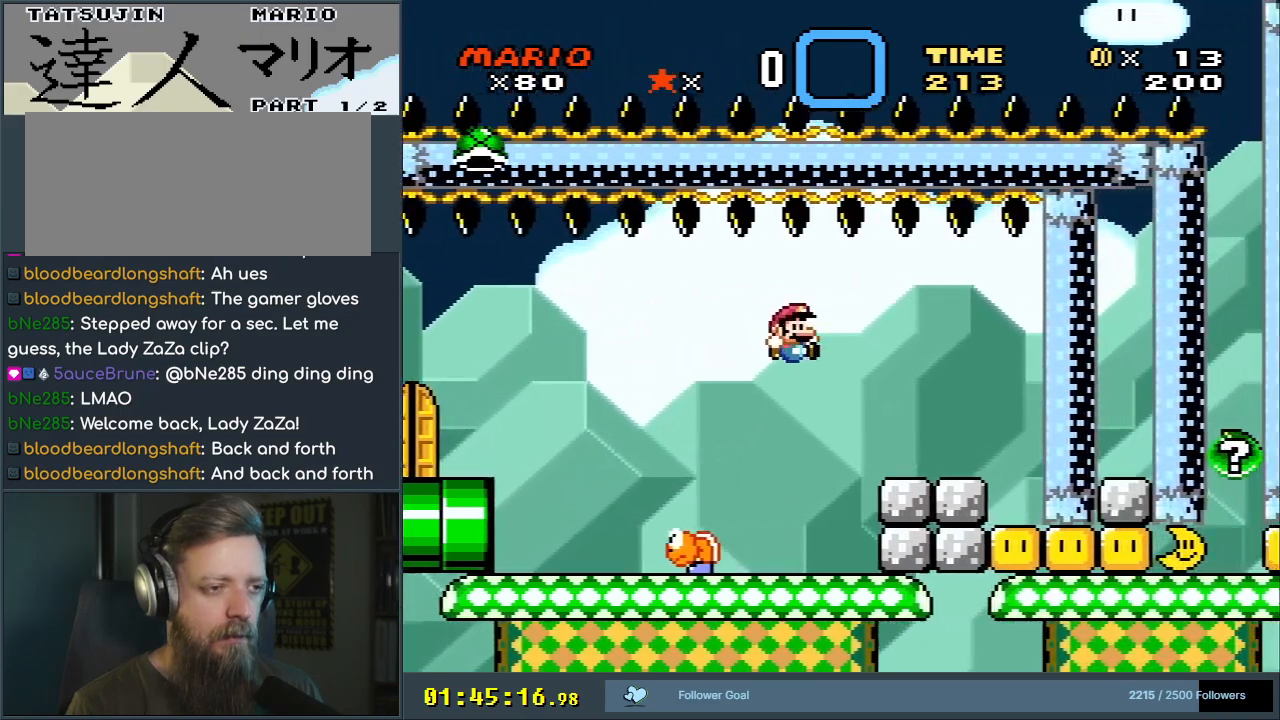
{"buttons": ["Y"], "events": [[233, "B", "up"]]}
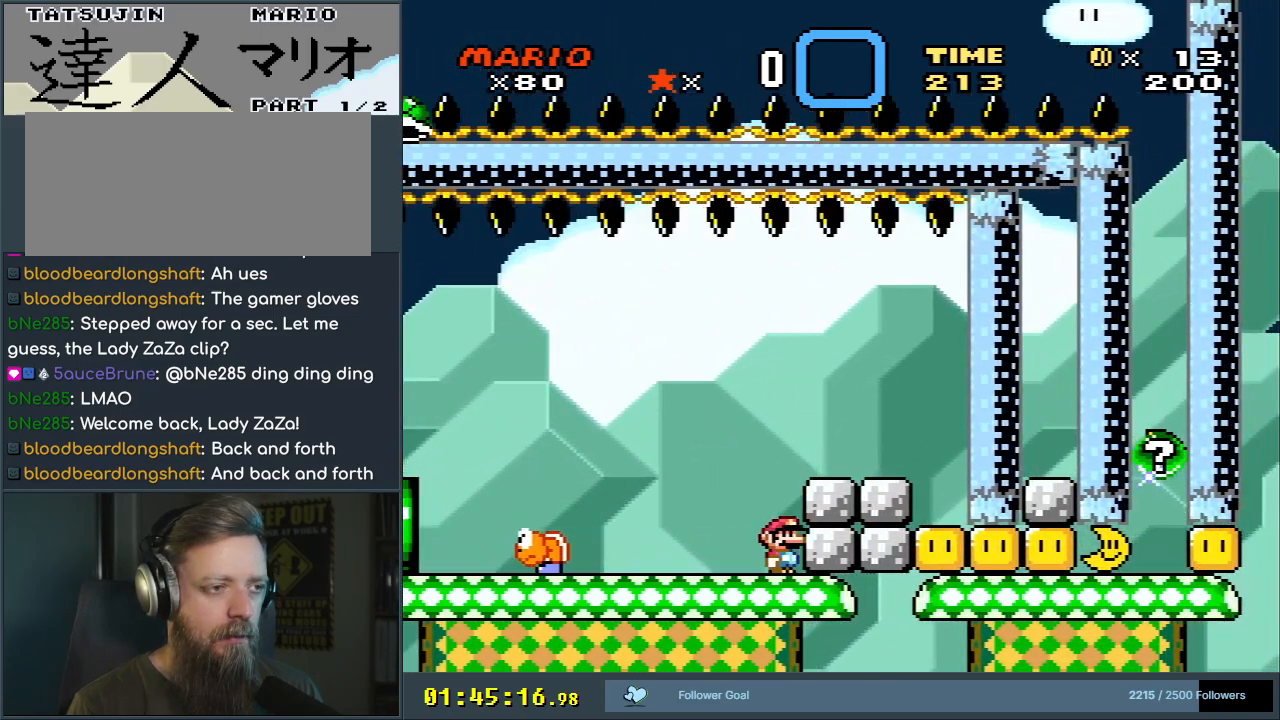
{"buttons": ["Y"], "events": []}
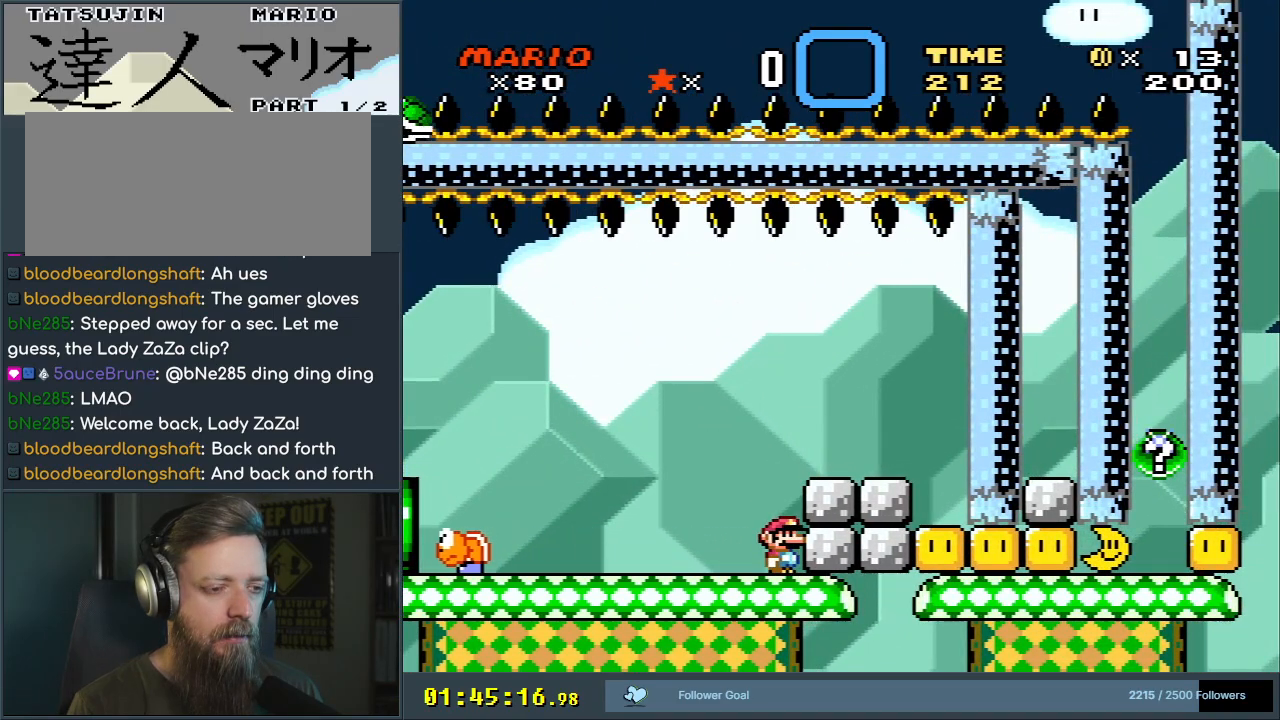
{"buttons": ["Y", "DPAD_LEFT"], "events": [[50, "DPAD_LEFT", "down"]]}
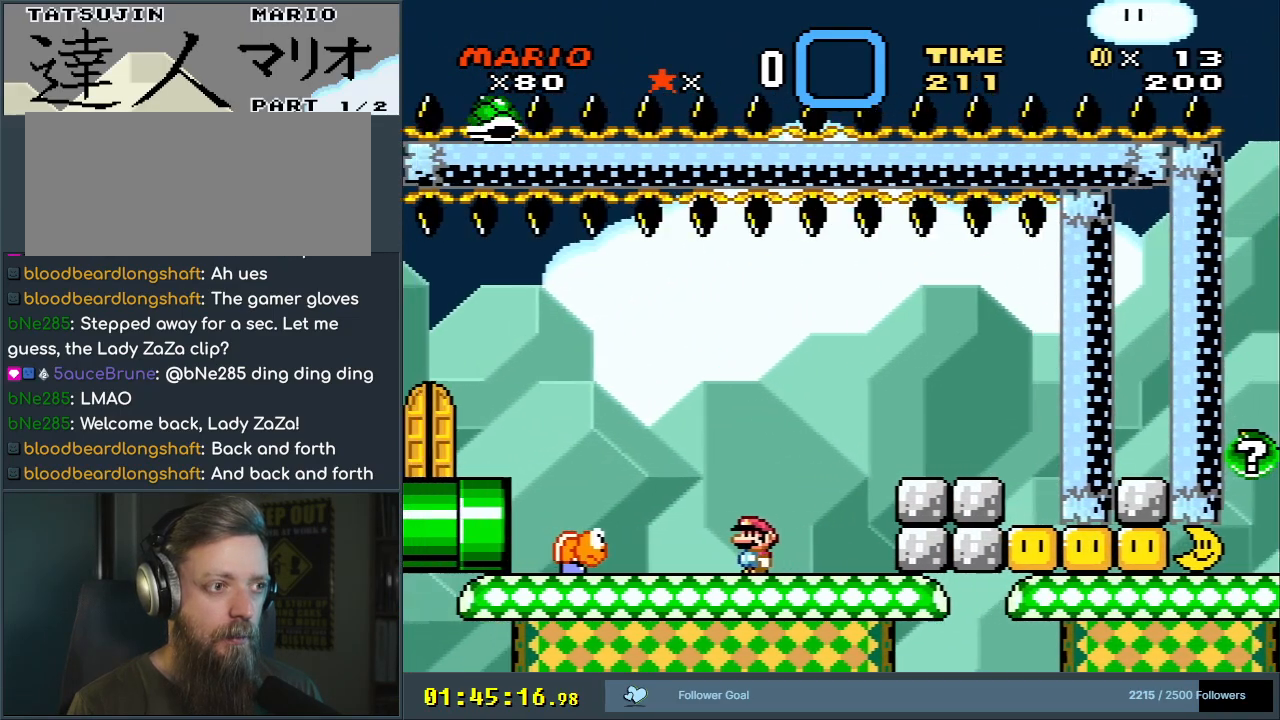
{"buttons": ["B", "Y", "DPAD_LEFT"], "events": [[50, "B", "down"], [133, "B", "up"], [300, "B", "down"]]}
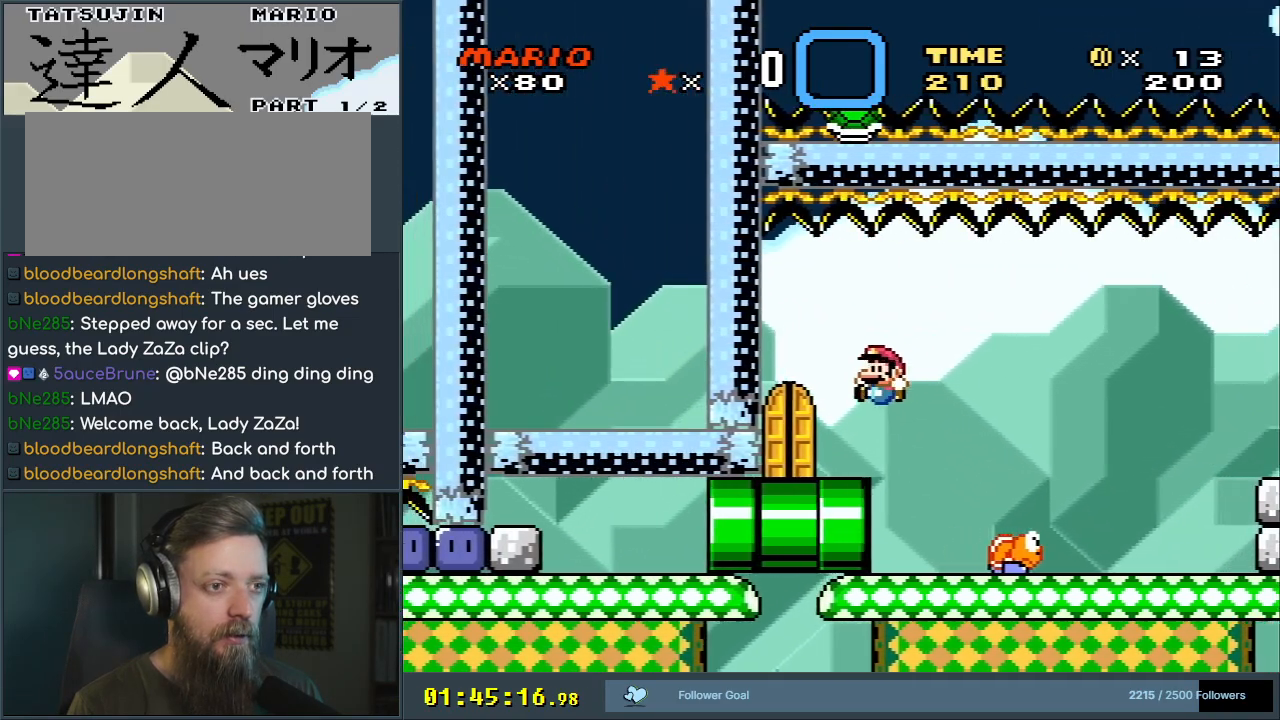
{"buttons": ["Y"], "events": [[150, "B", "up"], [167, "DPAD_LEFT", "up"], [333, "DPAD_UP", "down"], [467, "DPAD_UP", "up"]]}
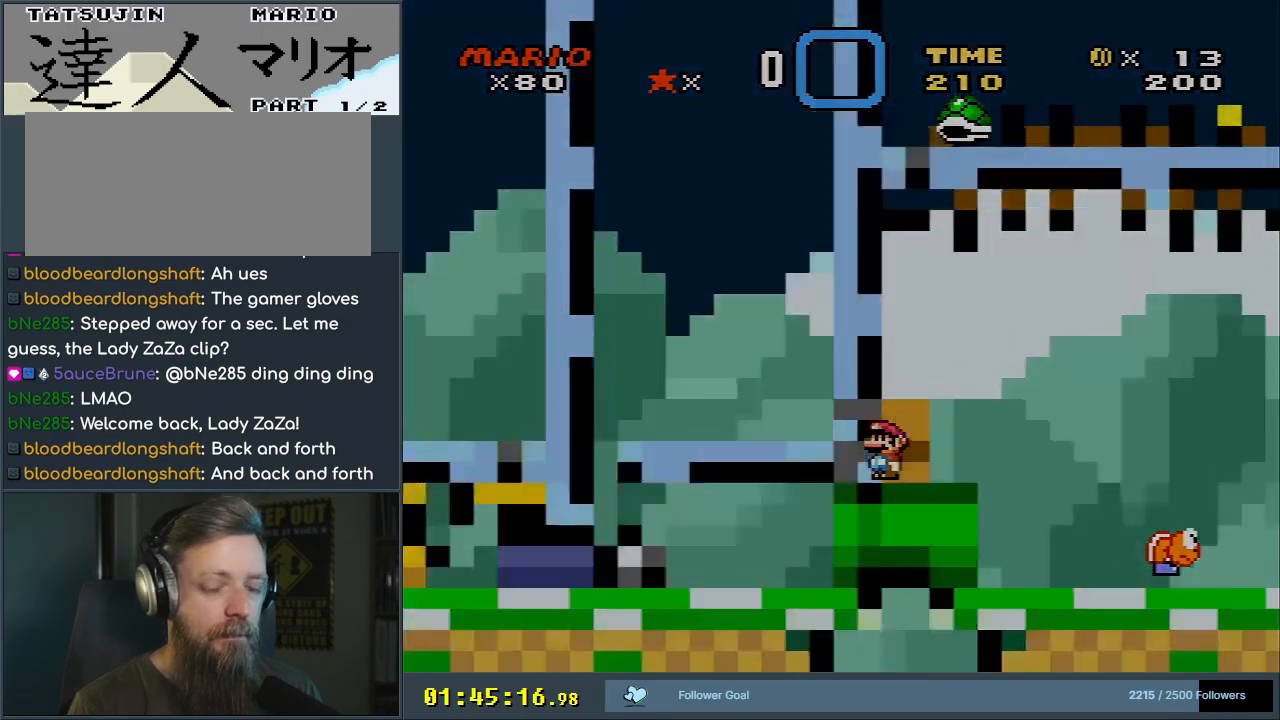
{"buttons": ["Y"], "events": []}
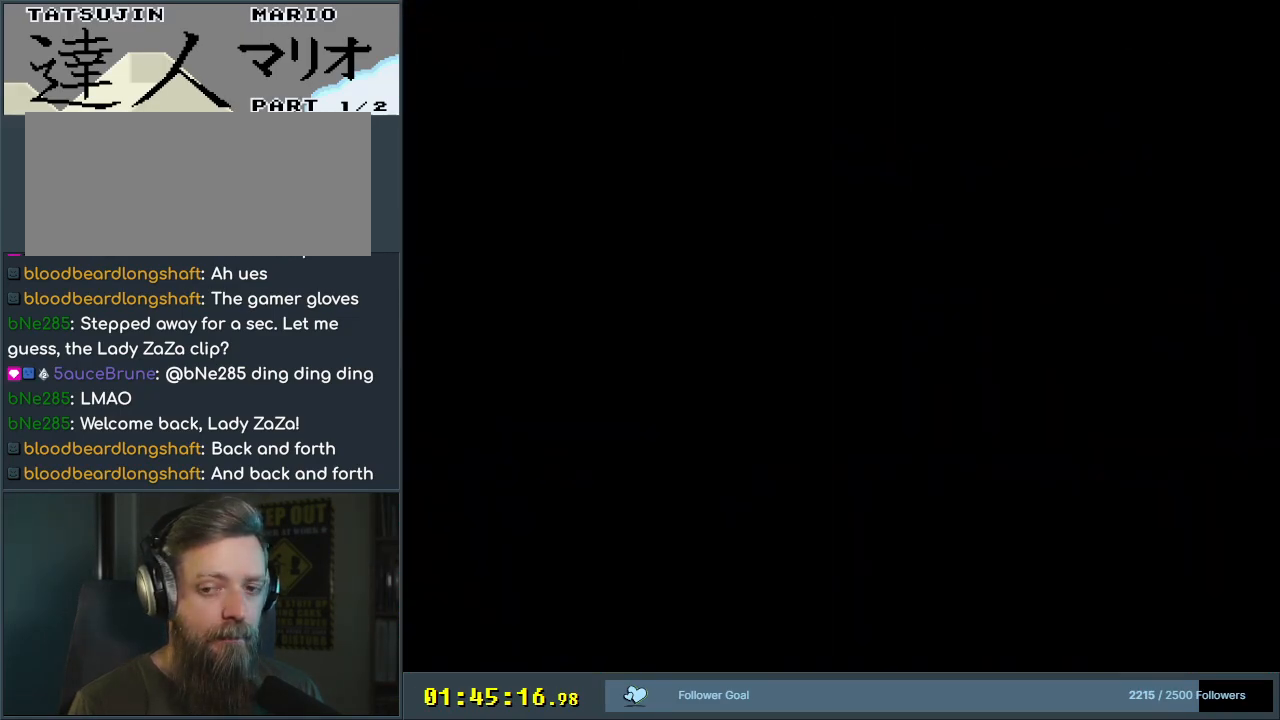
{"buttons": ["Y"], "events": []}
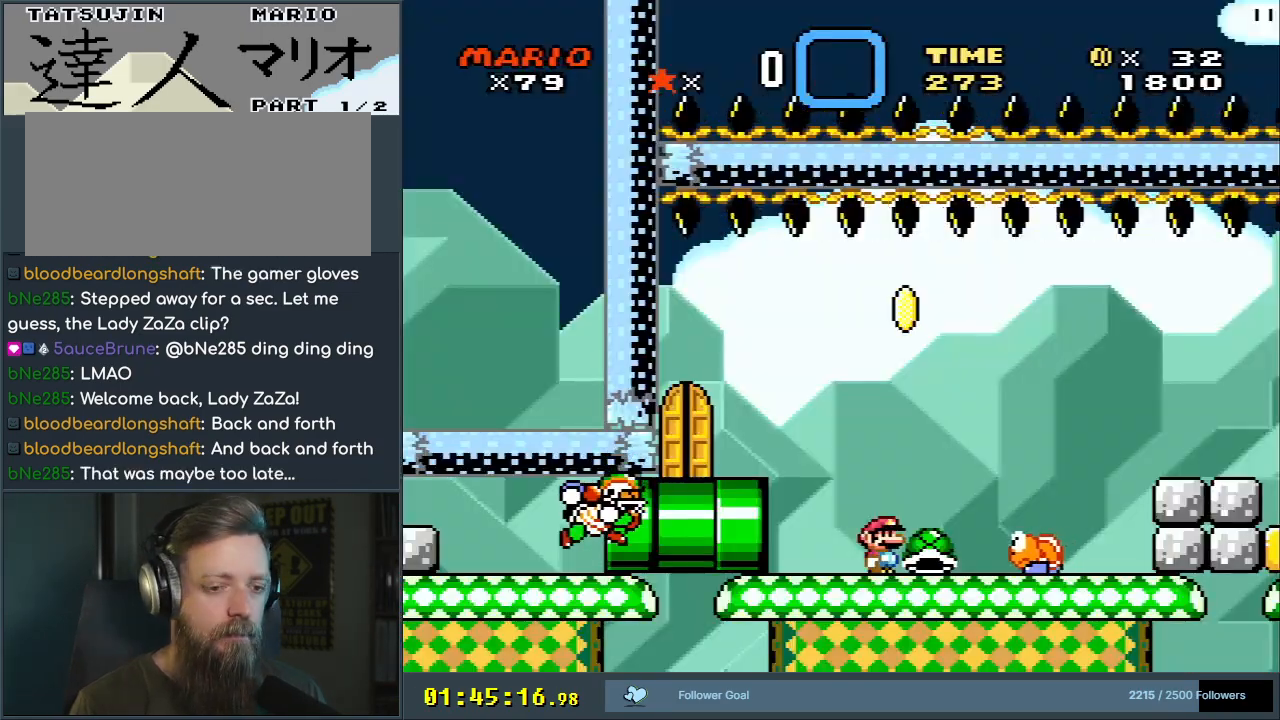
{"buttons": ["Y"], "events": []}
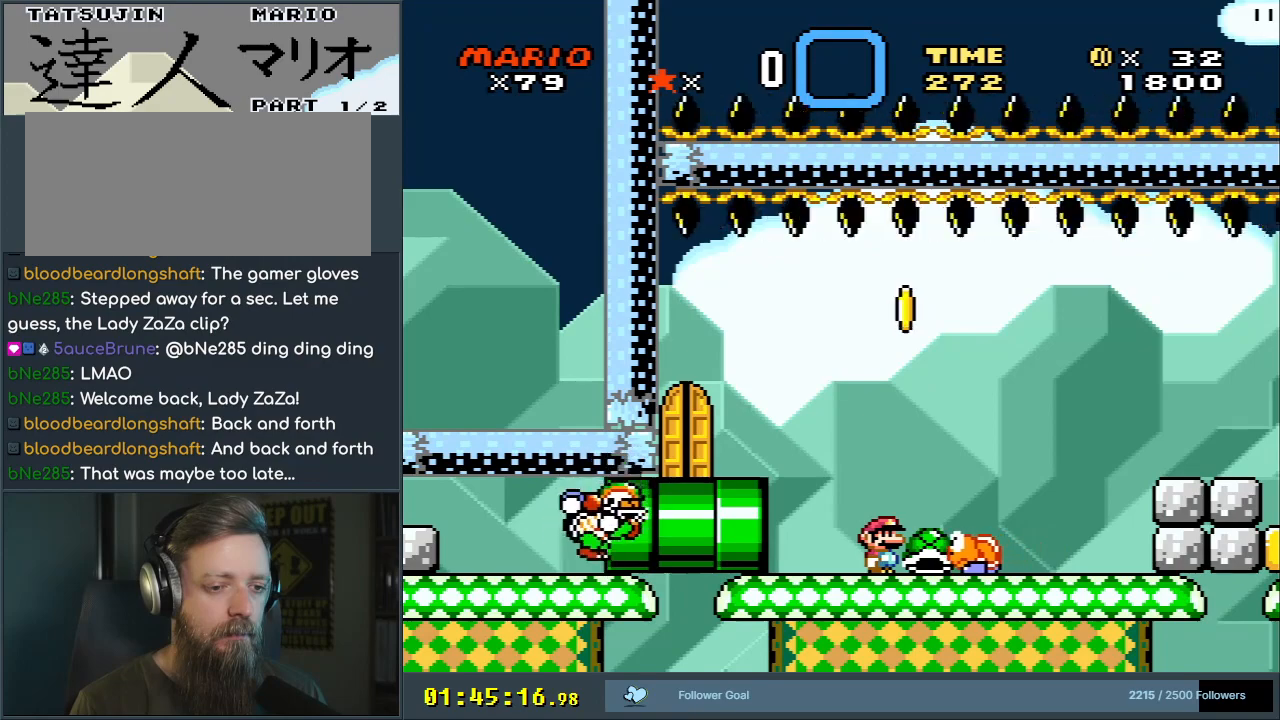
{"buttons": ["B", "DPAD_UP"], "events": [[217, "DPAD_RIGHT", "down"], [317, "DPAD_UP", "down"], [367, "B", "down"], [467, "DPAD_RIGHT", "up"], [467, "Y", "up"]]}
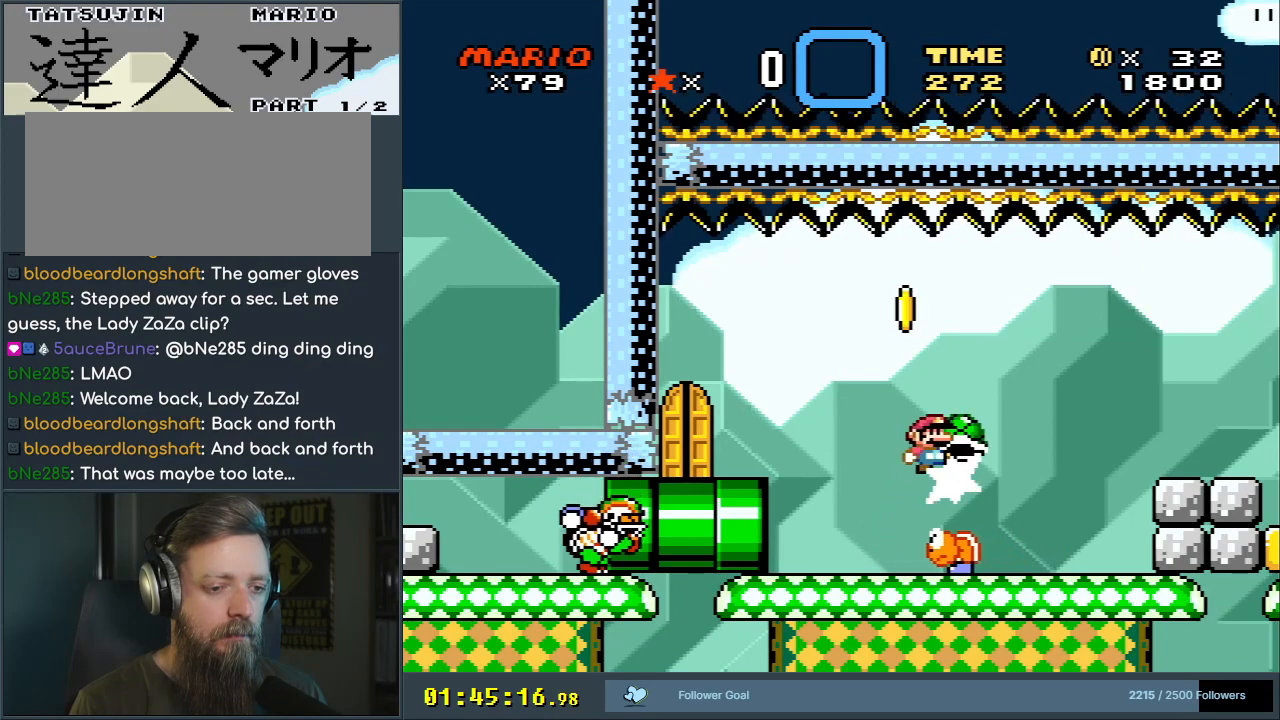
{"buttons": ["B", "Y", "DPAD_LEFT"], "events": [[17, "DPAD_UP", "up"], [67, "Y", "down"], [467, "DPAD_LEFT", "down"]]}
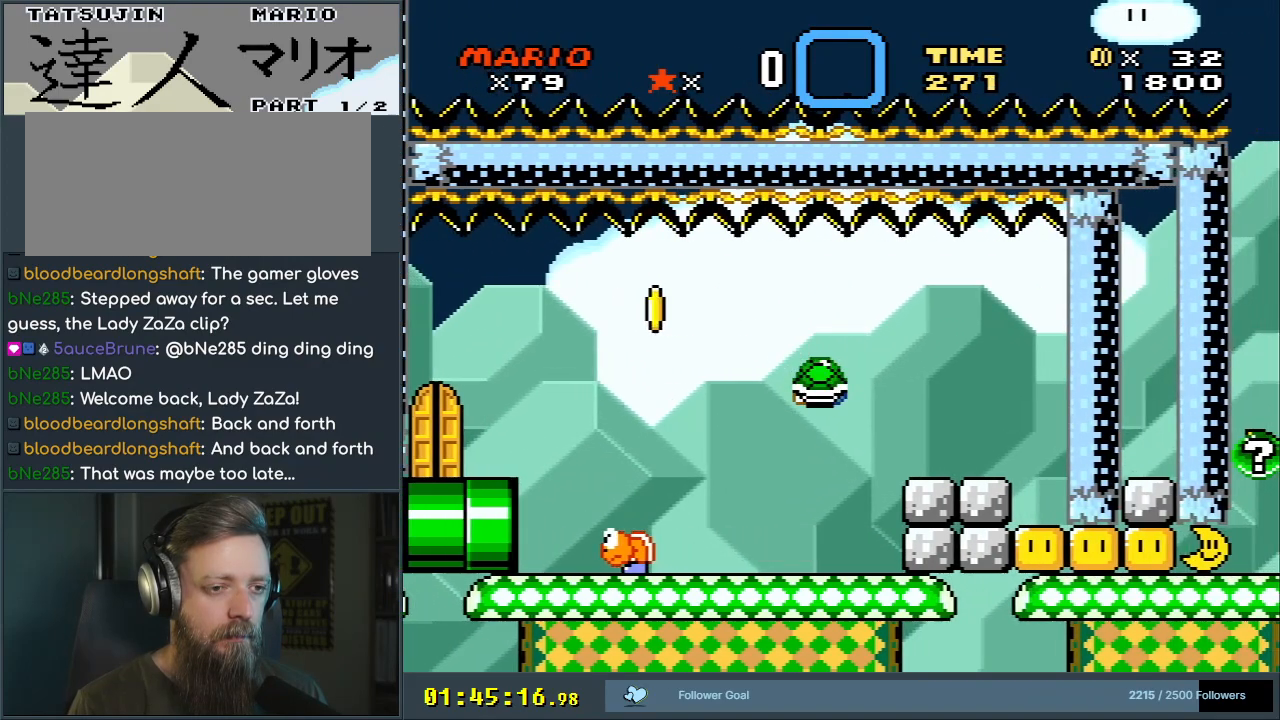
{"buttons": ["Y"], "events": [[67, "B", "up"], [100, "DPAD_LEFT", "up"], [317, "DPAD_RIGHT", "down"], [400, "DPAD_RIGHT", "up"]]}
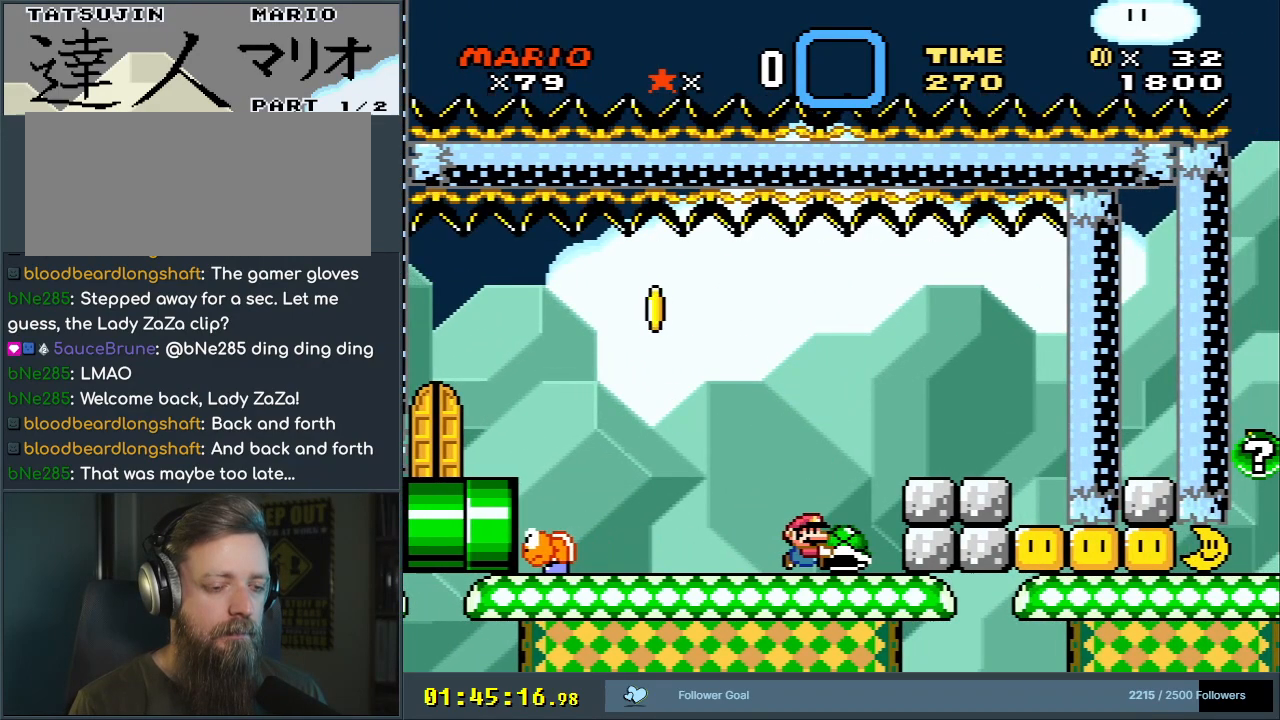
{"buttons": ["Y"], "events": []}
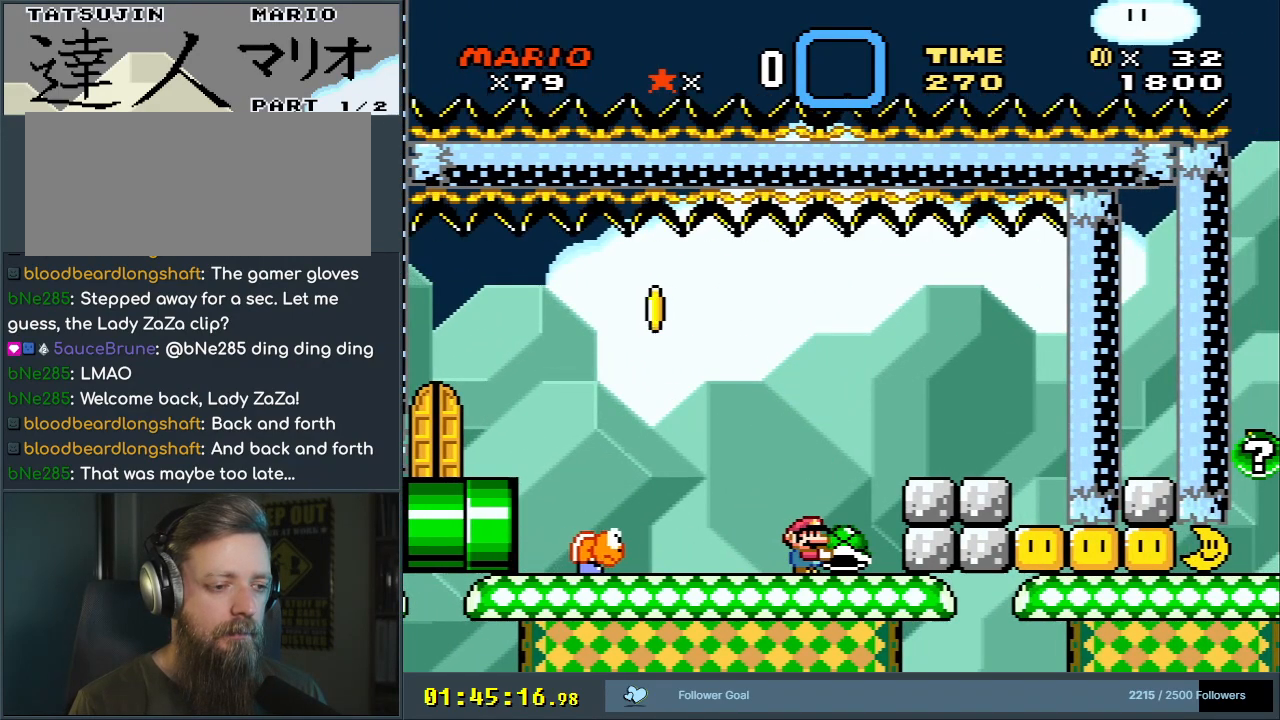
{"buttons": ["B", "Y"], "events": [[83, "DPAD_LEFT", "down"], [100, "B", "down"], [400, "DPAD_LEFT", "up"]]}
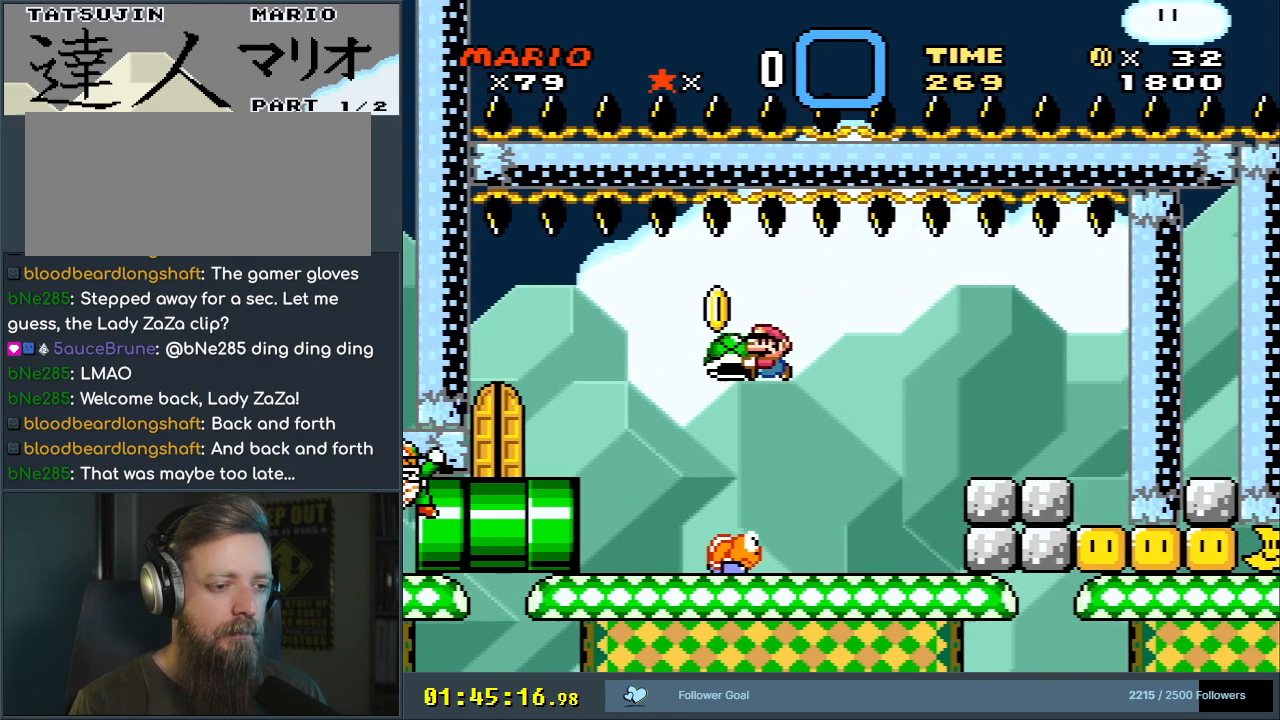
{"buttons": ["Y"], "events": [[50, "B", "up"], [167, "DPAD_RIGHT", "down"], [267, "DPAD_RIGHT", "up"]]}
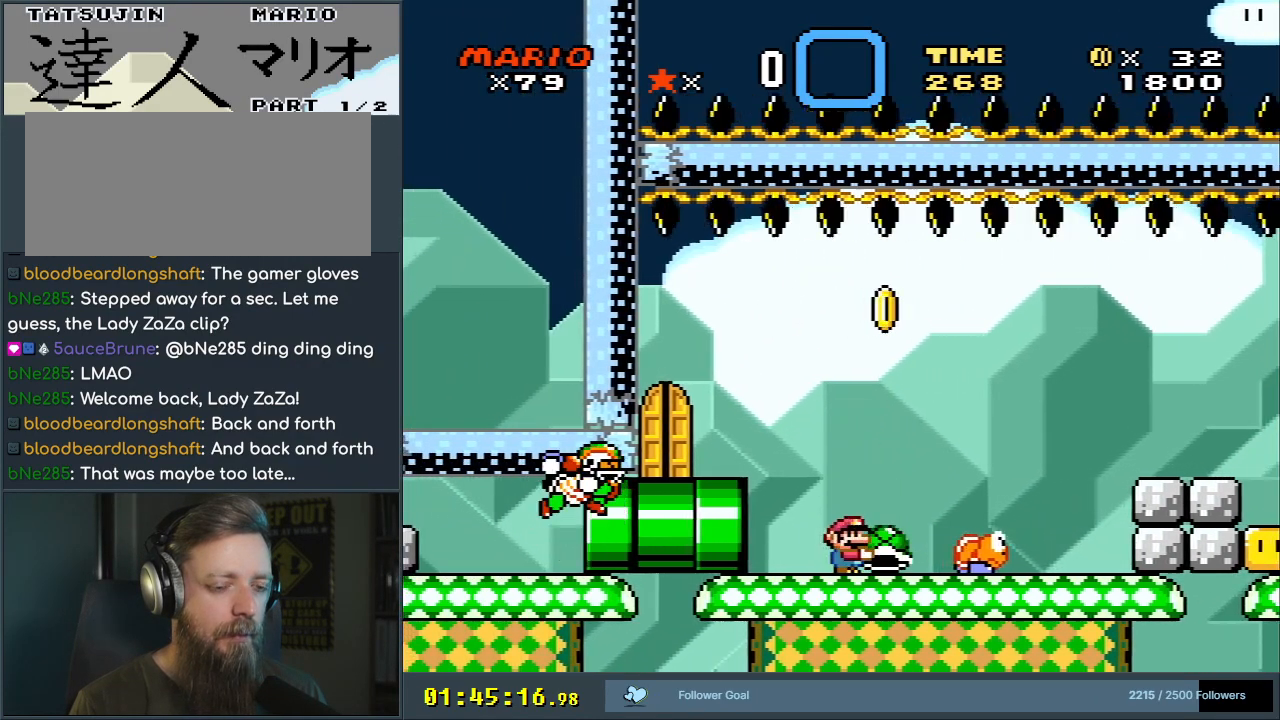
{"buttons": ["Y"], "events": [[167, "DPAD_DOWN", "down"], [333, "Y", "up"], [417, "DPAD_DOWN", "up"], [467, "Y", "down"]]}
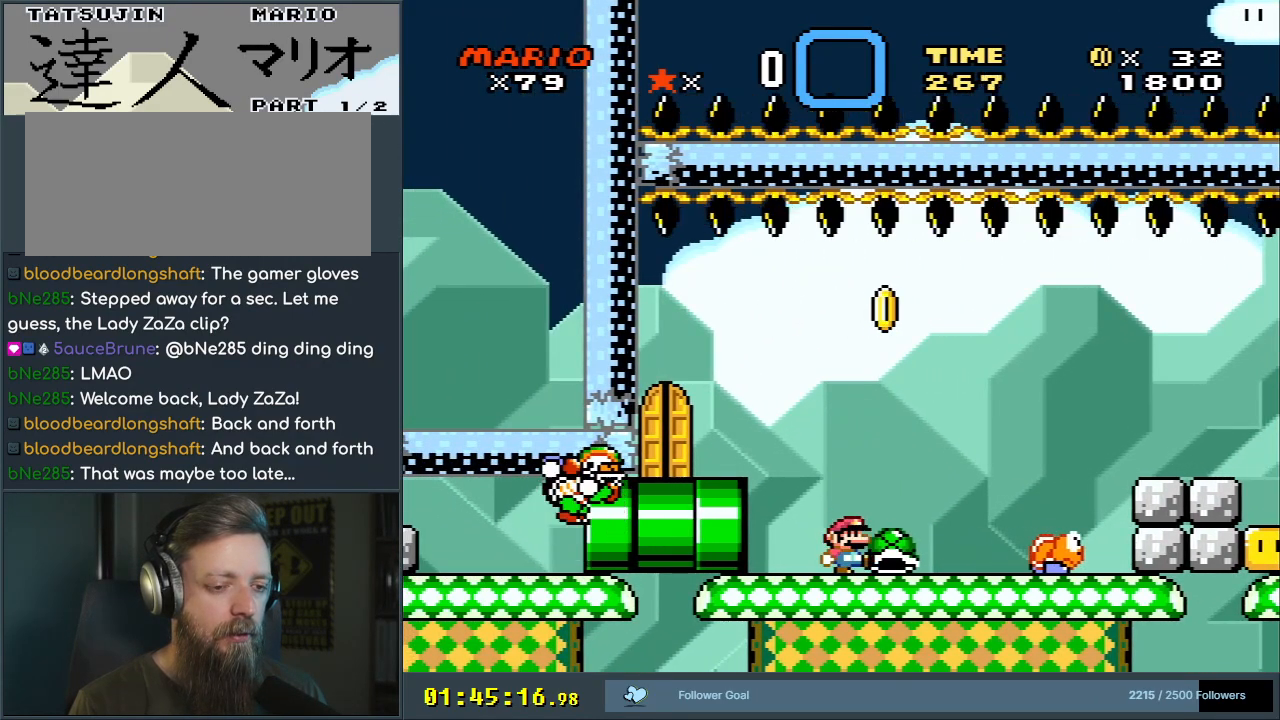
{"buttons": ["Y"], "events": [[17, "DPAD_LEFT", "down"], [133, "DPAD_LEFT", "up"], [267, "DPAD_RIGHT", "down"], [367, "DPAD_RIGHT", "up"]]}
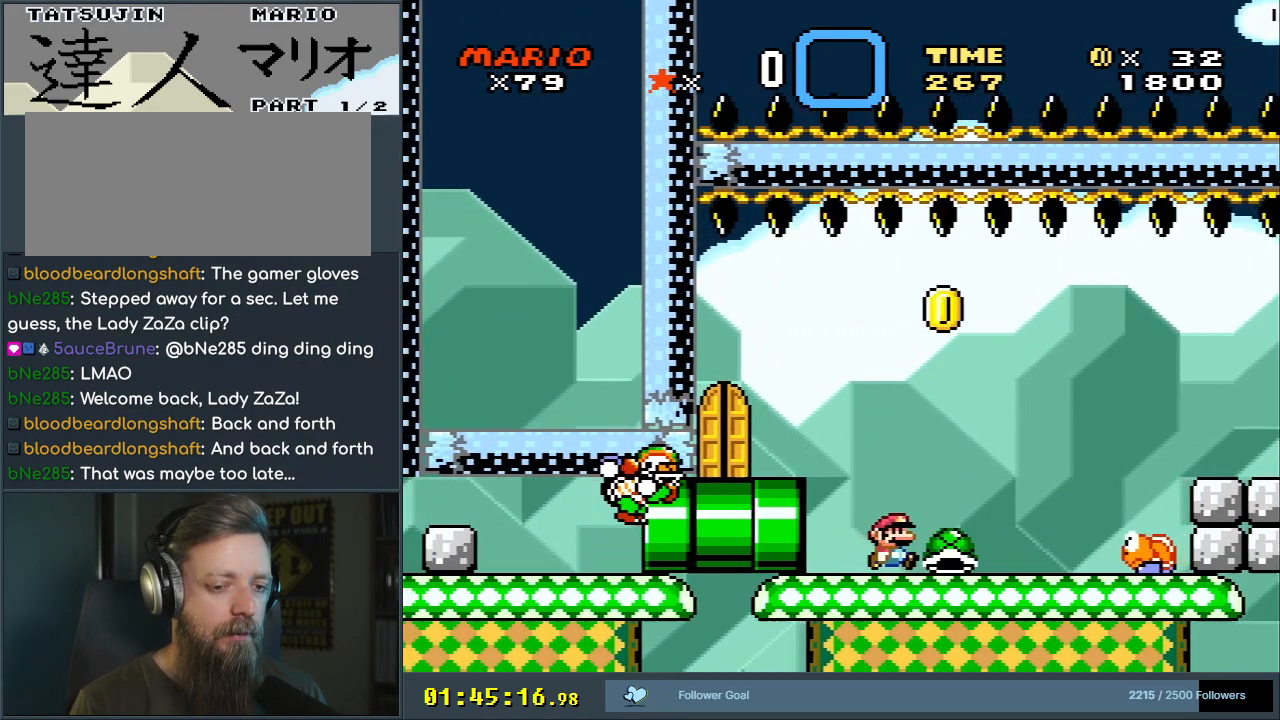
{"buttons": ["Y"], "events": []}
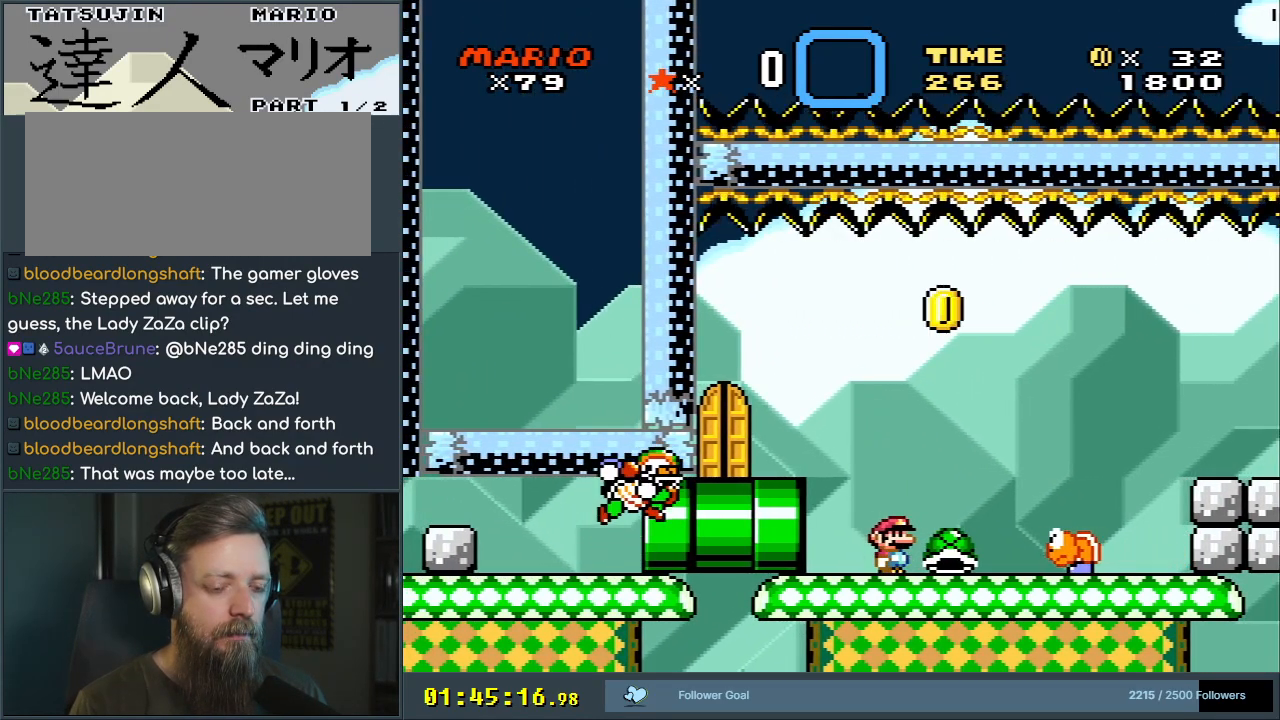
{"buttons": ["Y"], "events": []}
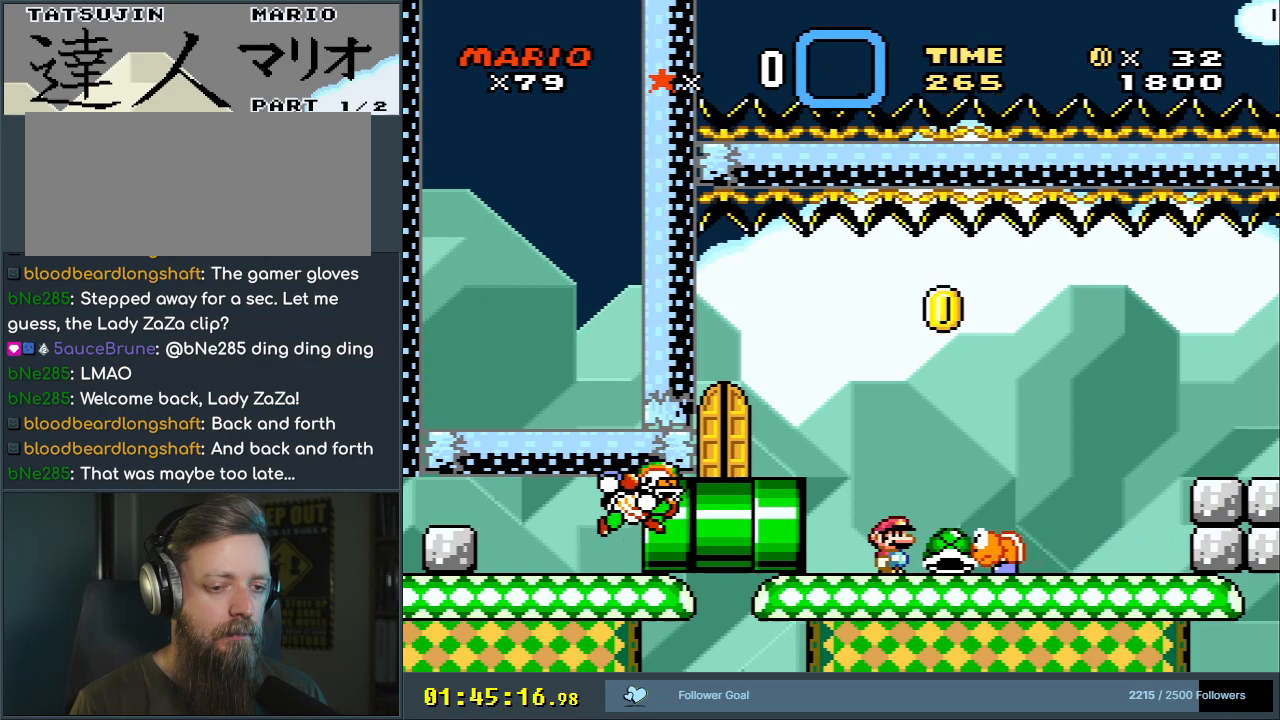
{"buttons": ["B", "DPAD_UP"], "events": [[167, "DPAD_RIGHT", "down"], [283, "DPAD_UP", "down"], [367, "B", "down"], [433, "DPAD_RIGHT", "up"], [483, "Y", "up"]]}